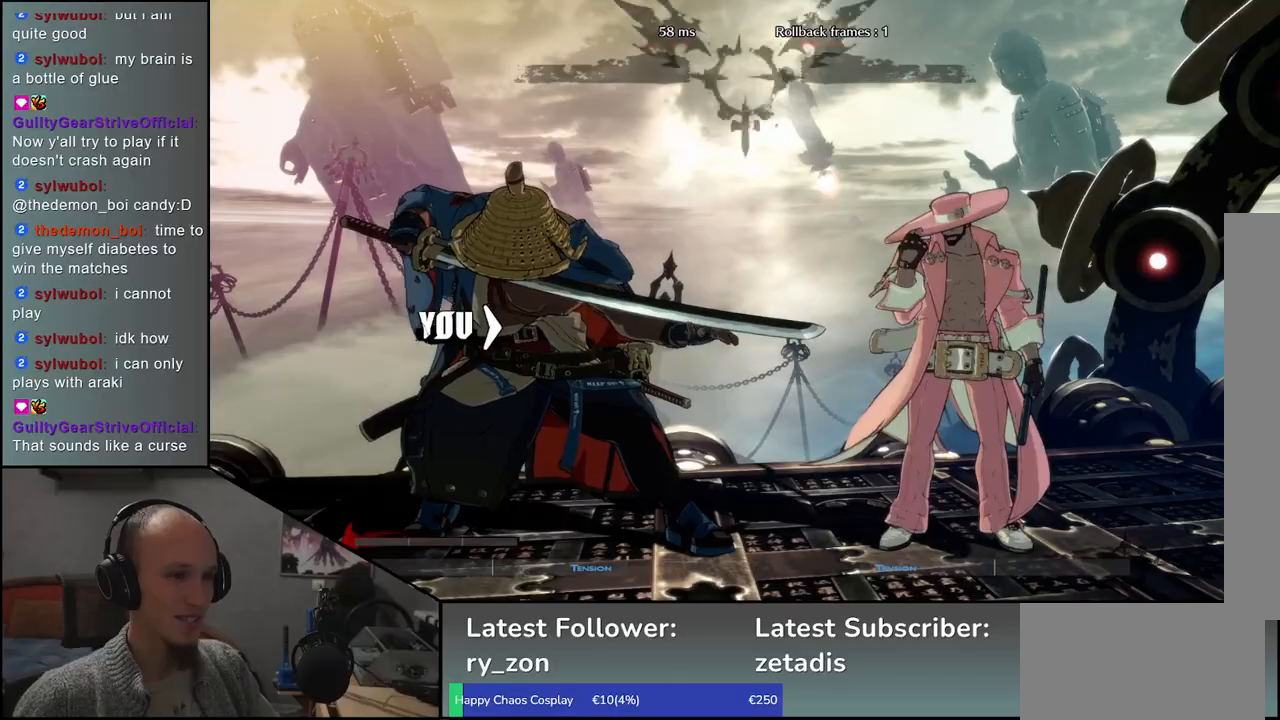
Gameplay with a controller (arcade stick); each line is a JSON object with the inputs held at the frame after it. "events" lists button and stick changes between this image and that frame as [ms after this image, input, new state], when the widget could be followed in between. Not read: L3 R3 other_buttons.
{"buttons": [], "left_stick": "right", "events": [[467, "left_stick", "right"]]}
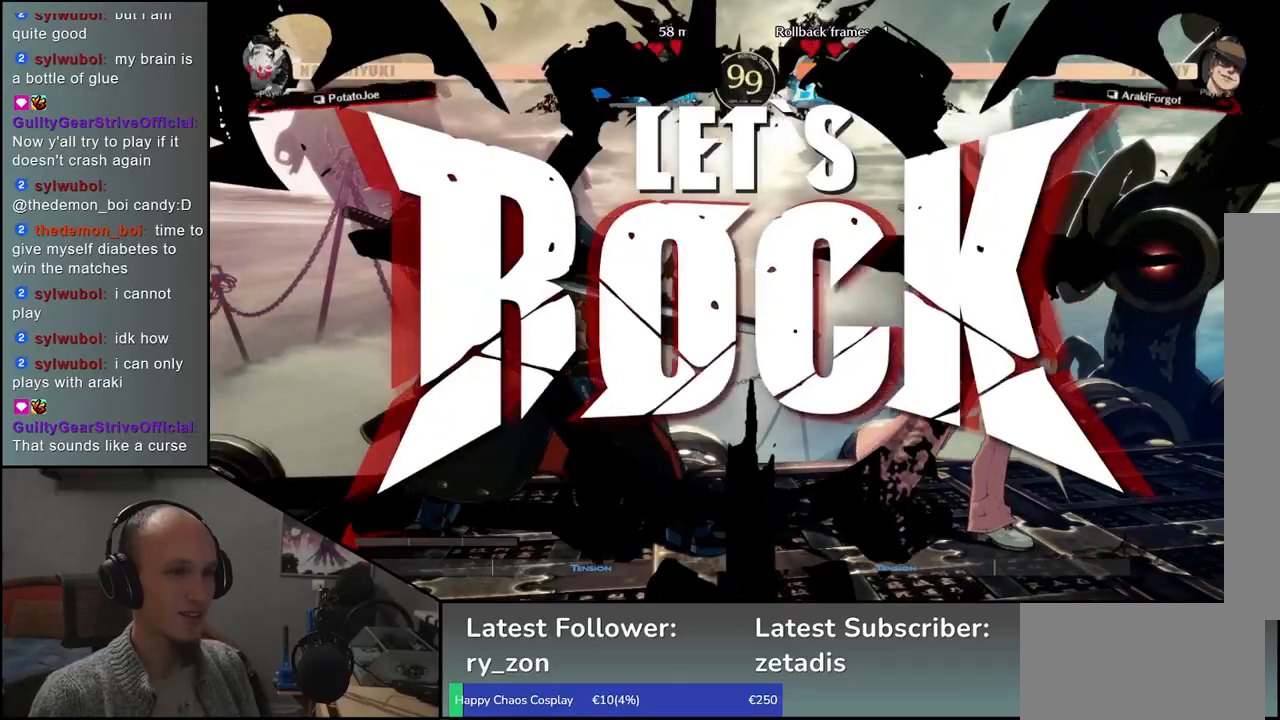
{"buttons": ["L1"], "left_stick": "down", "events": [[350, "left_stick", "down"], [417, "left_stick", "right"], [483, "left_stick", "down"], [500, "L1", "down"]]}
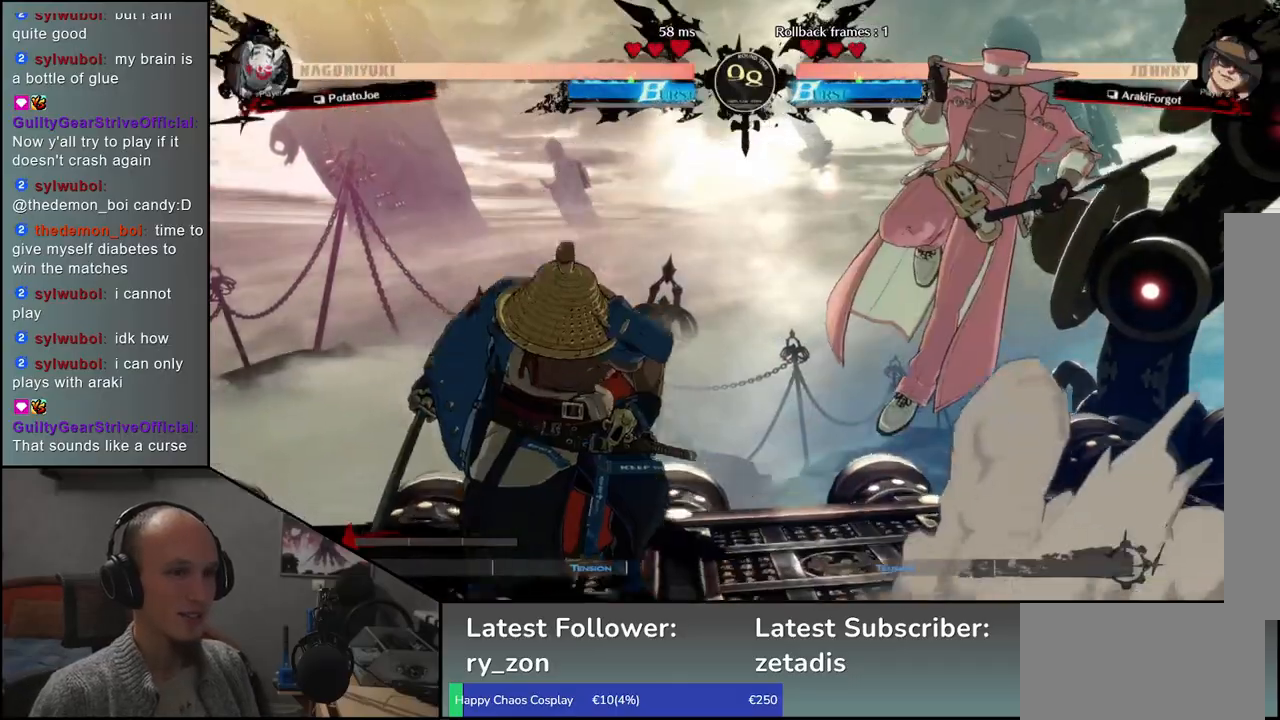
{"buttons": [], "left_stick": "left", "events": [[83, "left_stick", "center"], [100, "L1", "up"], [200, "left_stick", "left"]]}
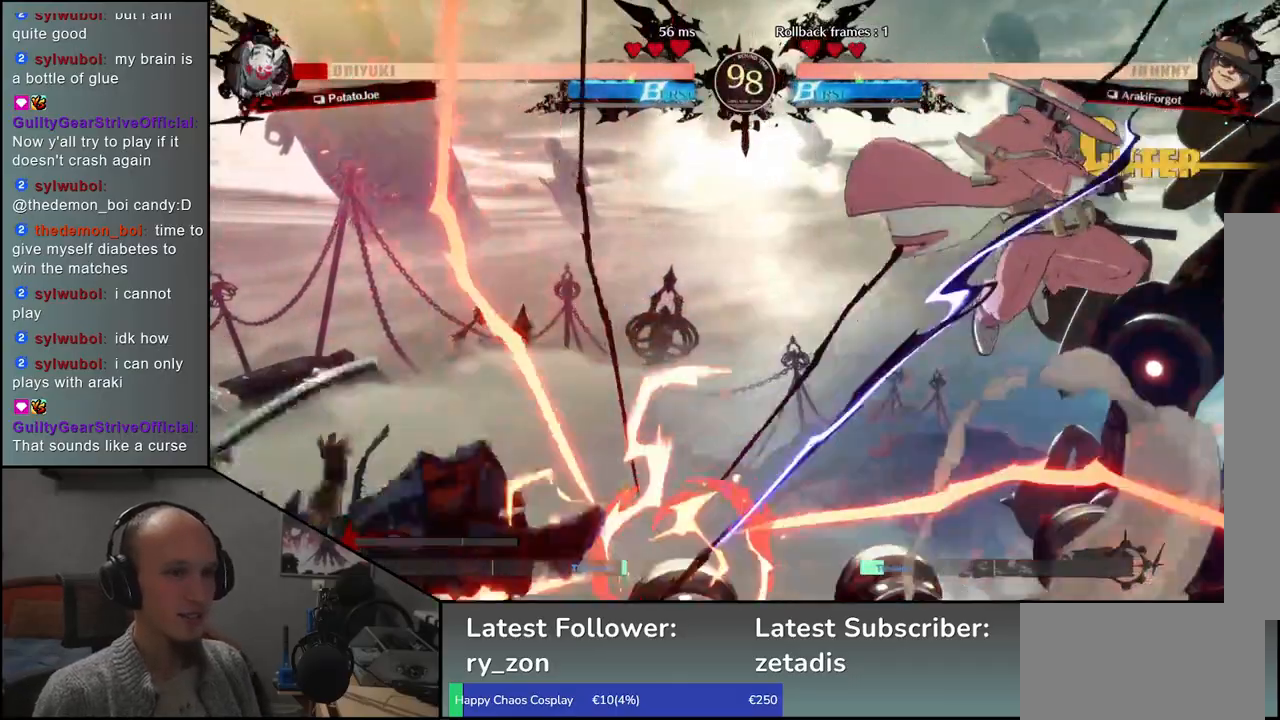
{"buttons": [], "left_stick": "left", "events": []}
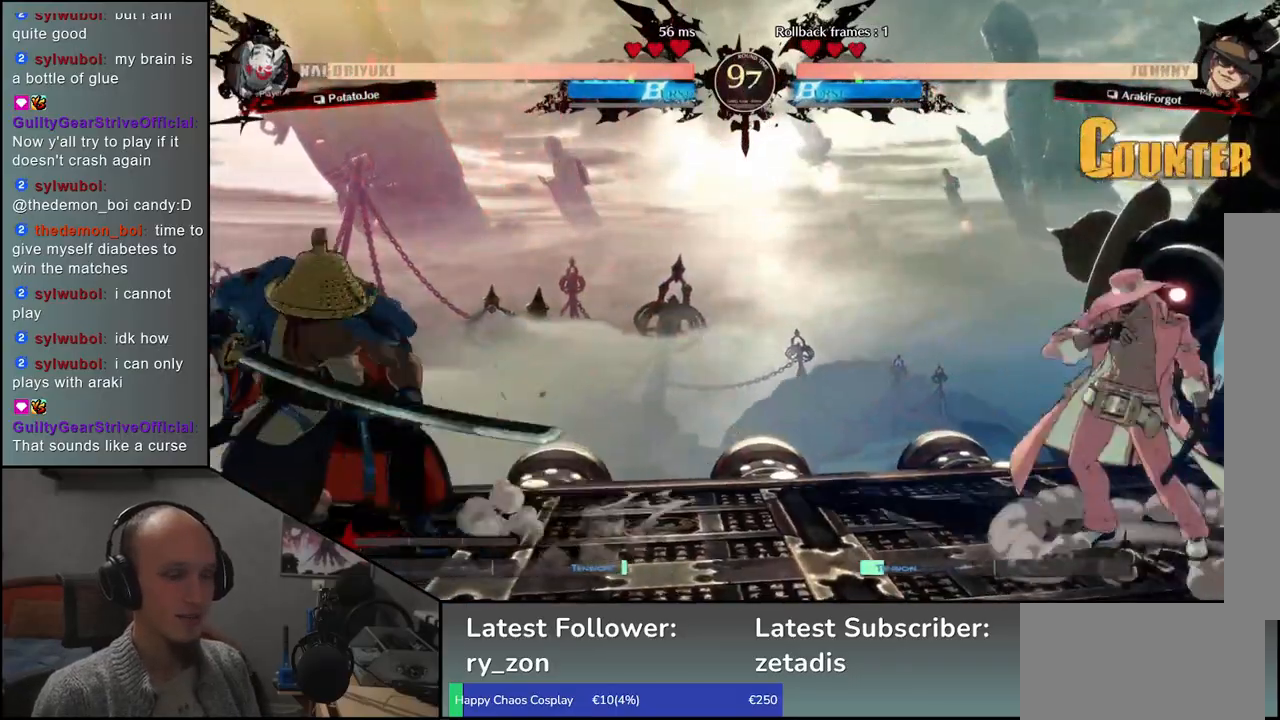
{"buttons": [], "left_stick": "left", "events": []}
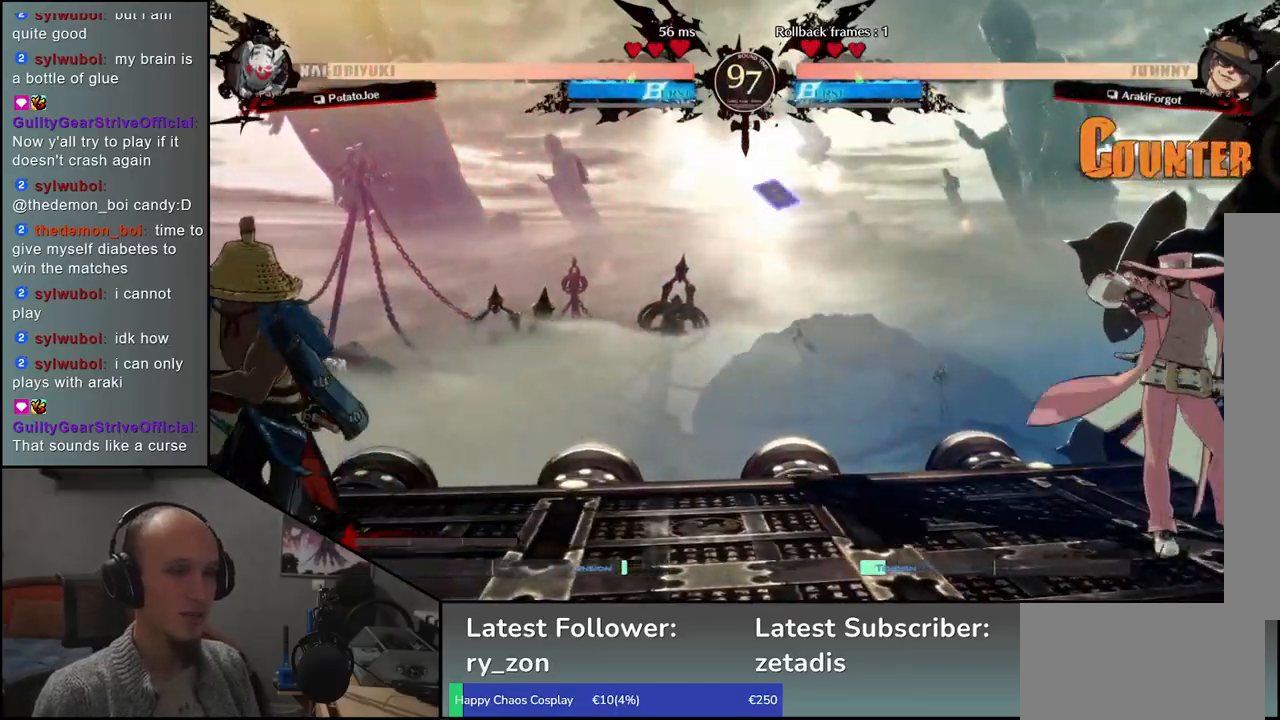
{"buttons": [], "left_stick": "down-right", "events": [[233, "left_stick", "down"], [317, "left_stick", "right"], [367, "R1", "down"], [383, "left_stick", "left"], [450, "R1", "up"], [500, "left_stick", "down-right"]]}
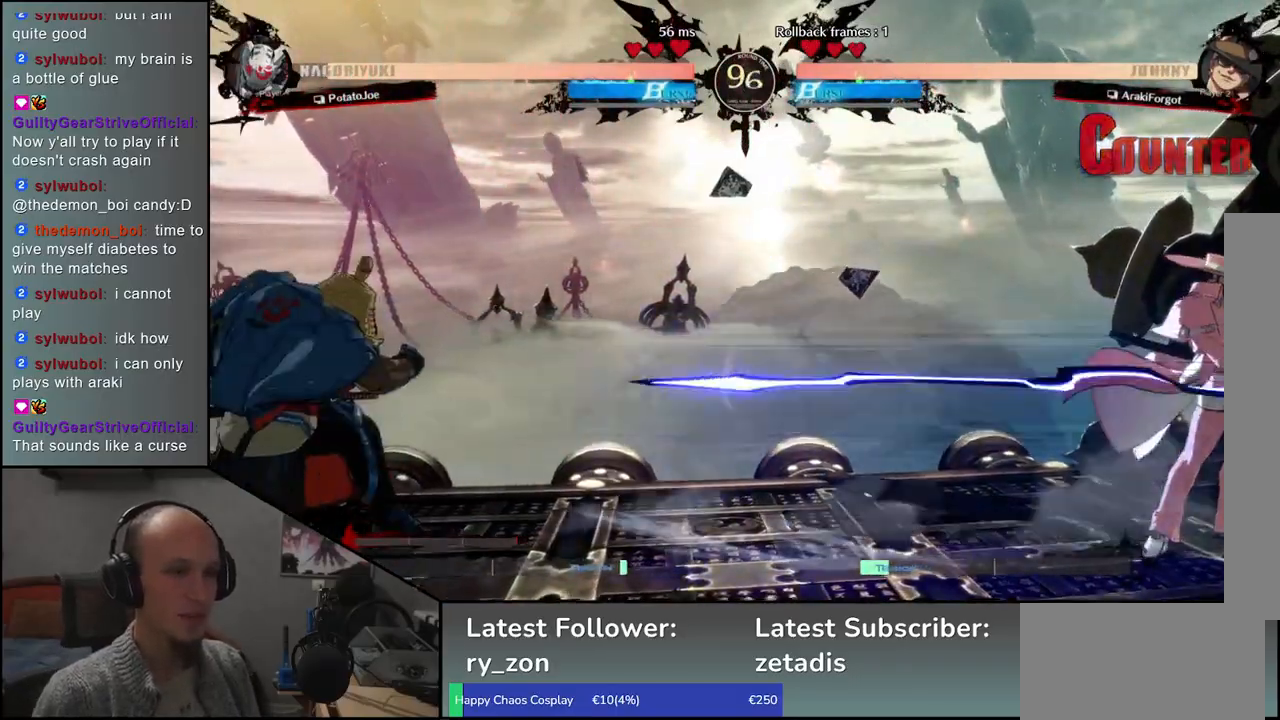
{"buttons": [], "left_stick": "center", "events": [[33, "left_stick", "right"], [100, "CROSS", "down"], [117, "left_stick", "center"], [167, "CROSS", "up"], [333, "R1", "down"], [417, "R1", "up"]]}
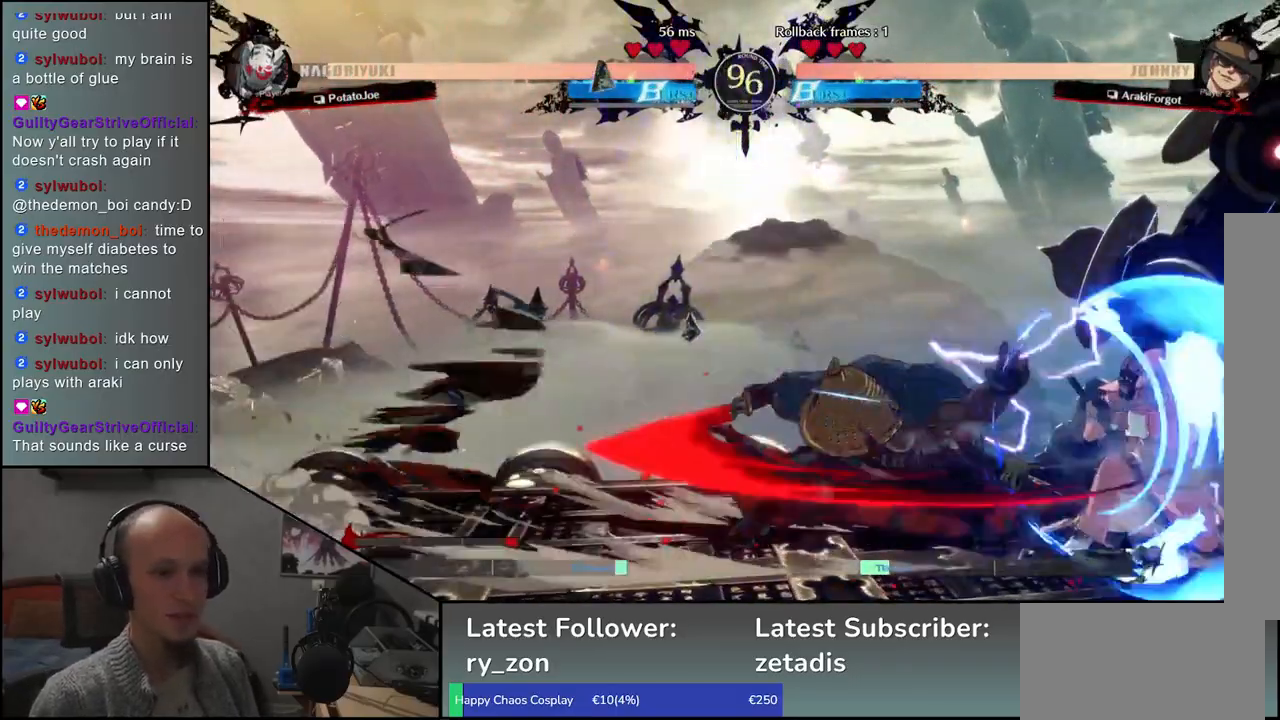
{"buttons": ["R1"], "left_stick": "center", "events": [[33, "R1", "down"], [133, "R1", "up"], [233, "R1", "down"], [333, "R1", "up"], [450, "R1", "down"]]}
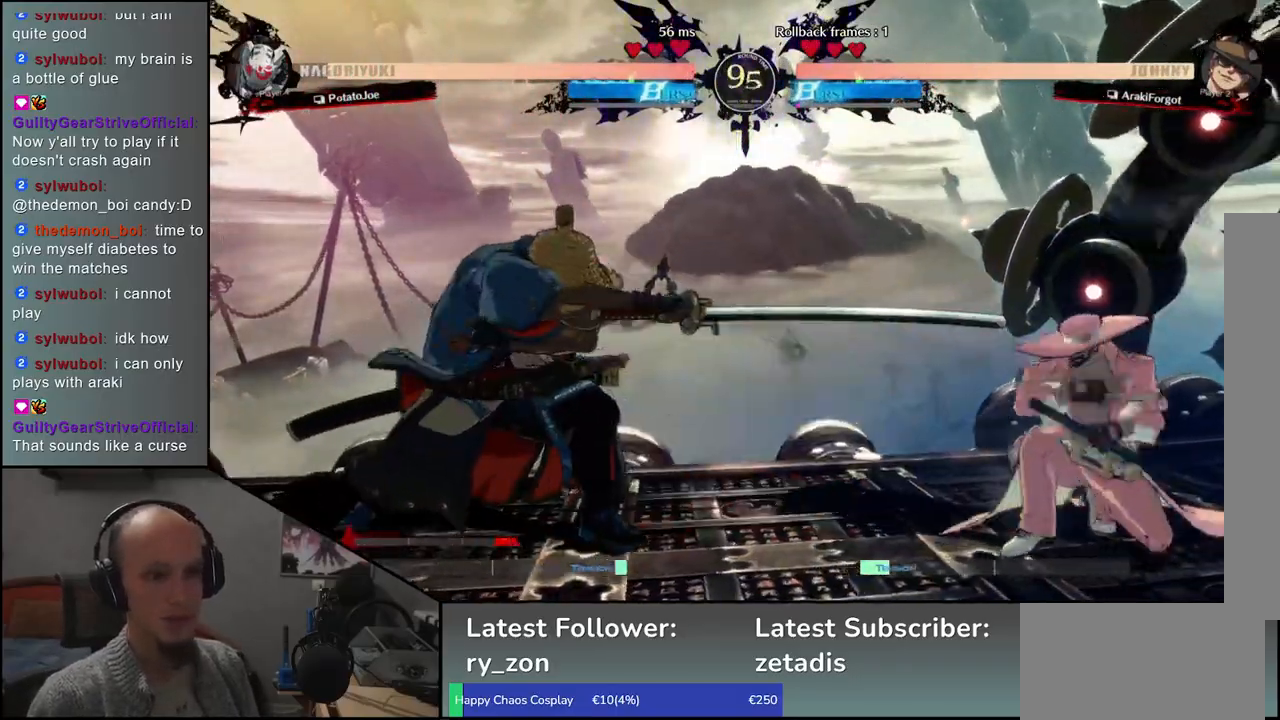
{"buttons": [], "left_stick": "left", "events": [[67, "R1", "up"], [217, "left_stick", "left"]]}
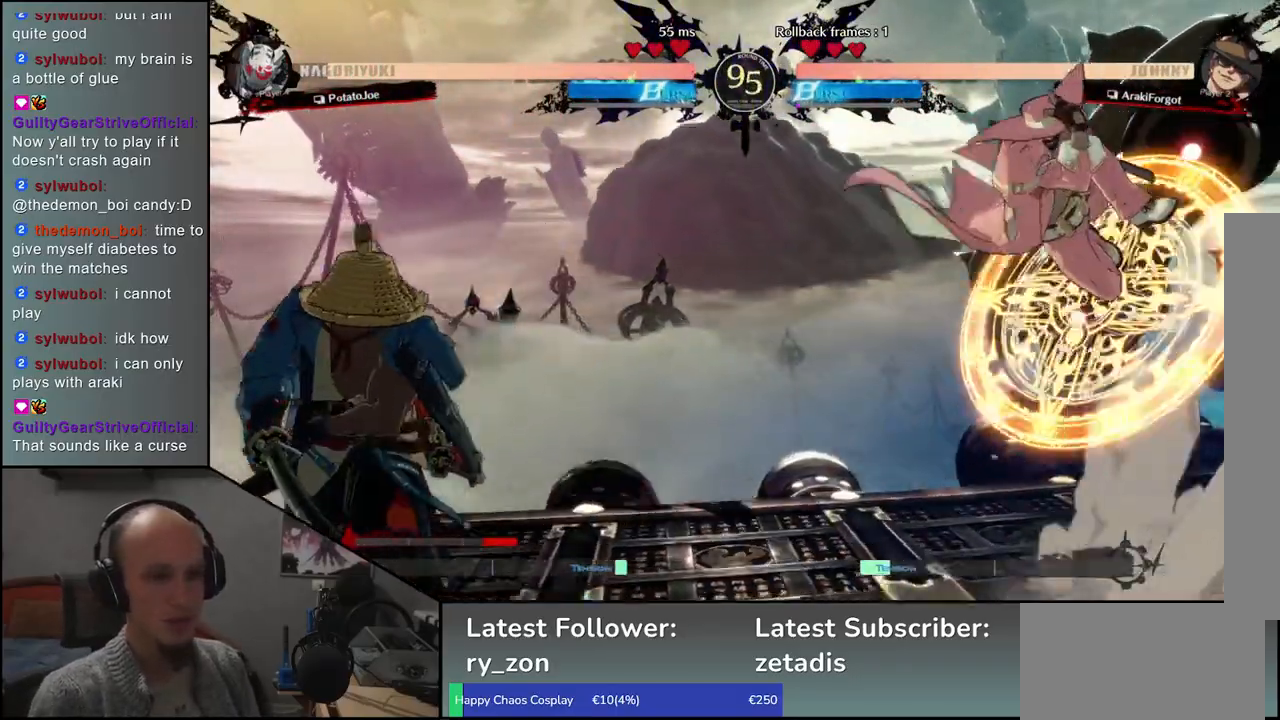
{"buttons": [], "left_stick": "left", "events": []}
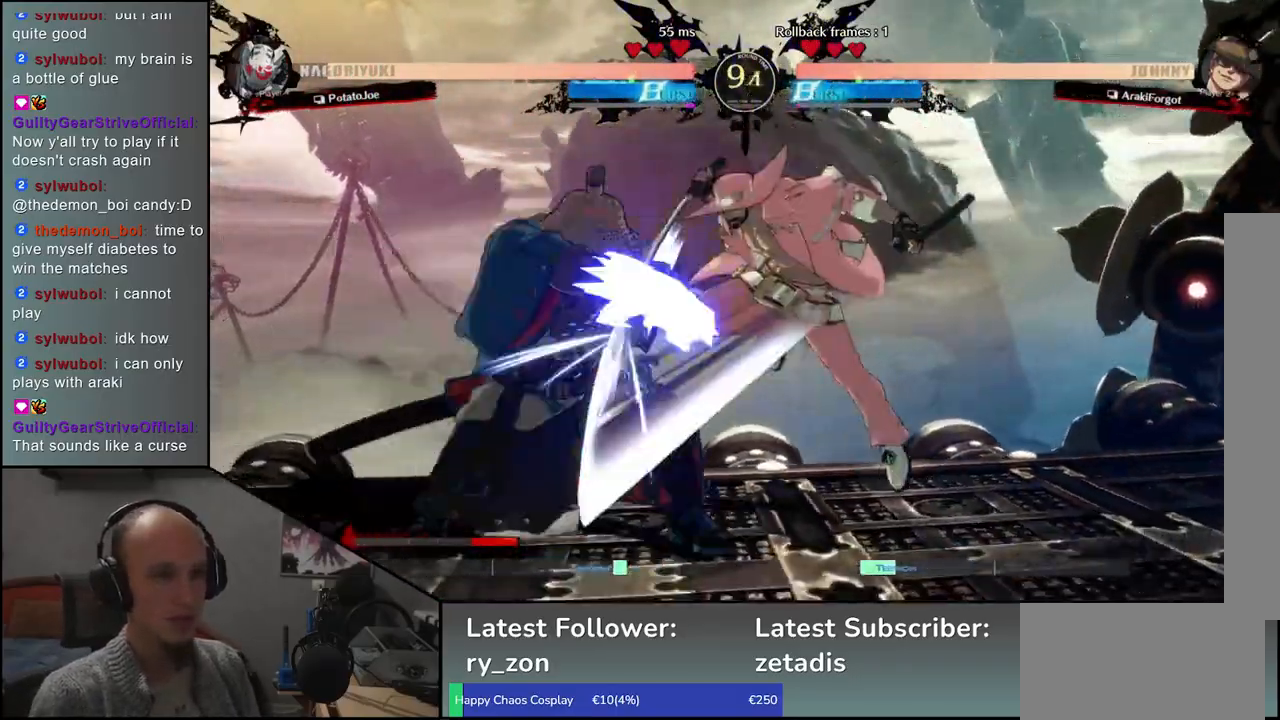
{"buttons": [], "left_stick": "down-left", "events": [[400, "left_stick", "down-left"]]}
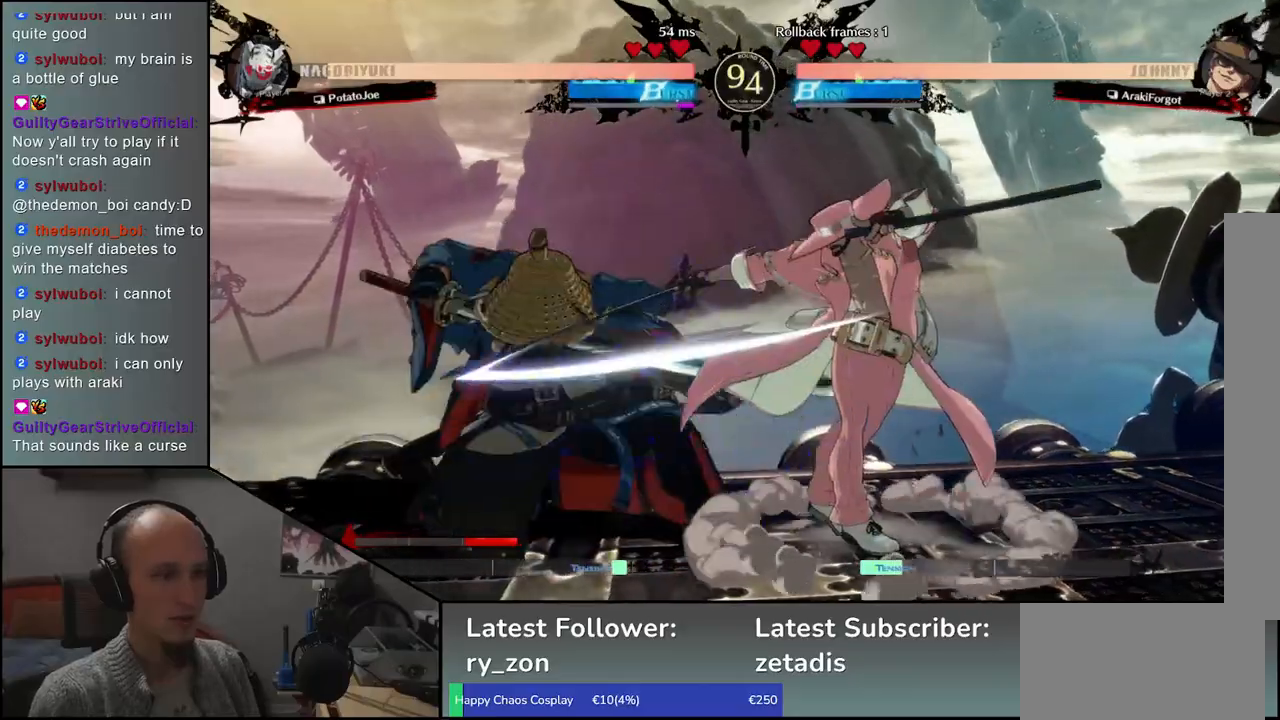
{"buttons": [], "left_stick": "down-left", "events": []}
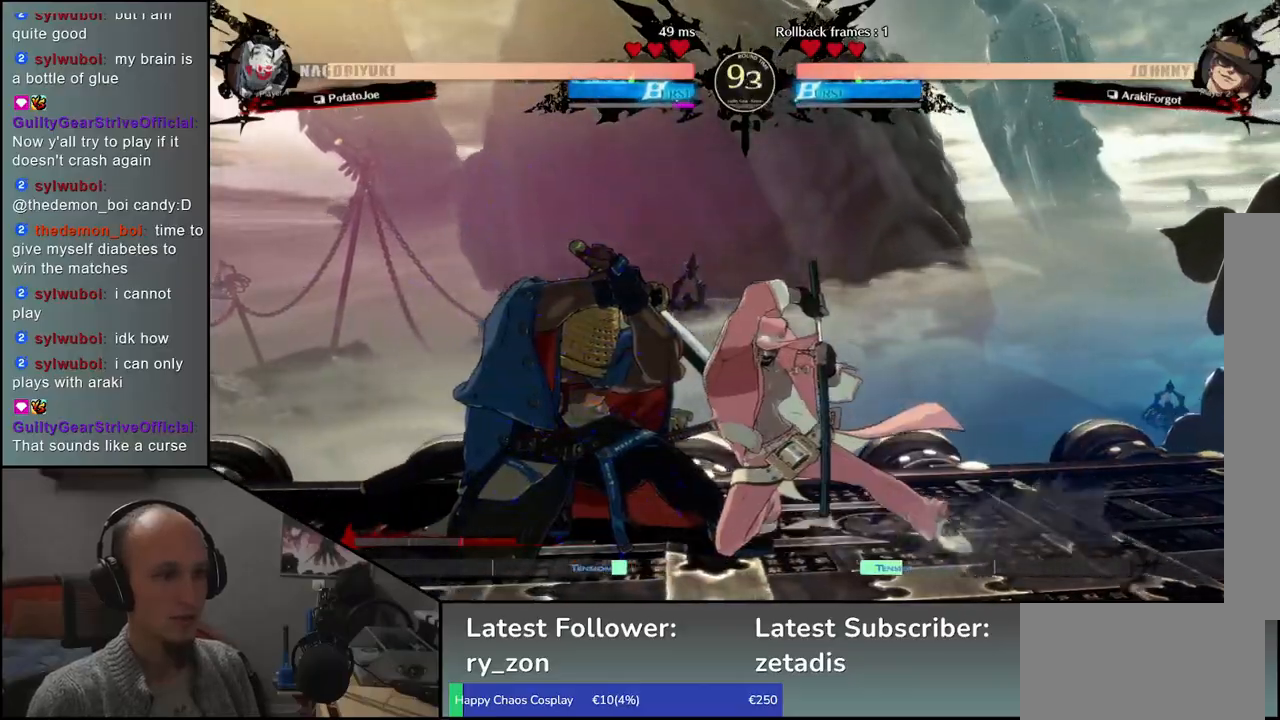
{"buttons": [], "left_stick": "down-left", "events": []}
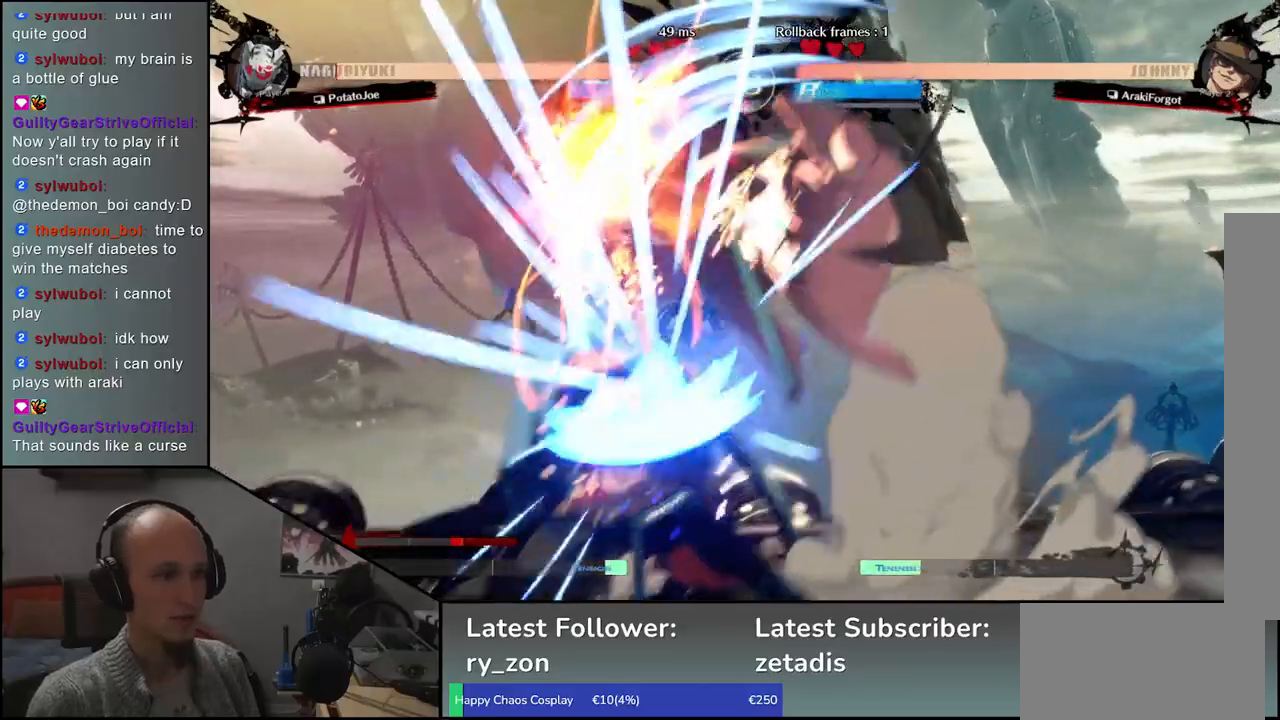
{"buttons": [], "left_stick": "left", "events": [[33, "left_stick", "left"]]}
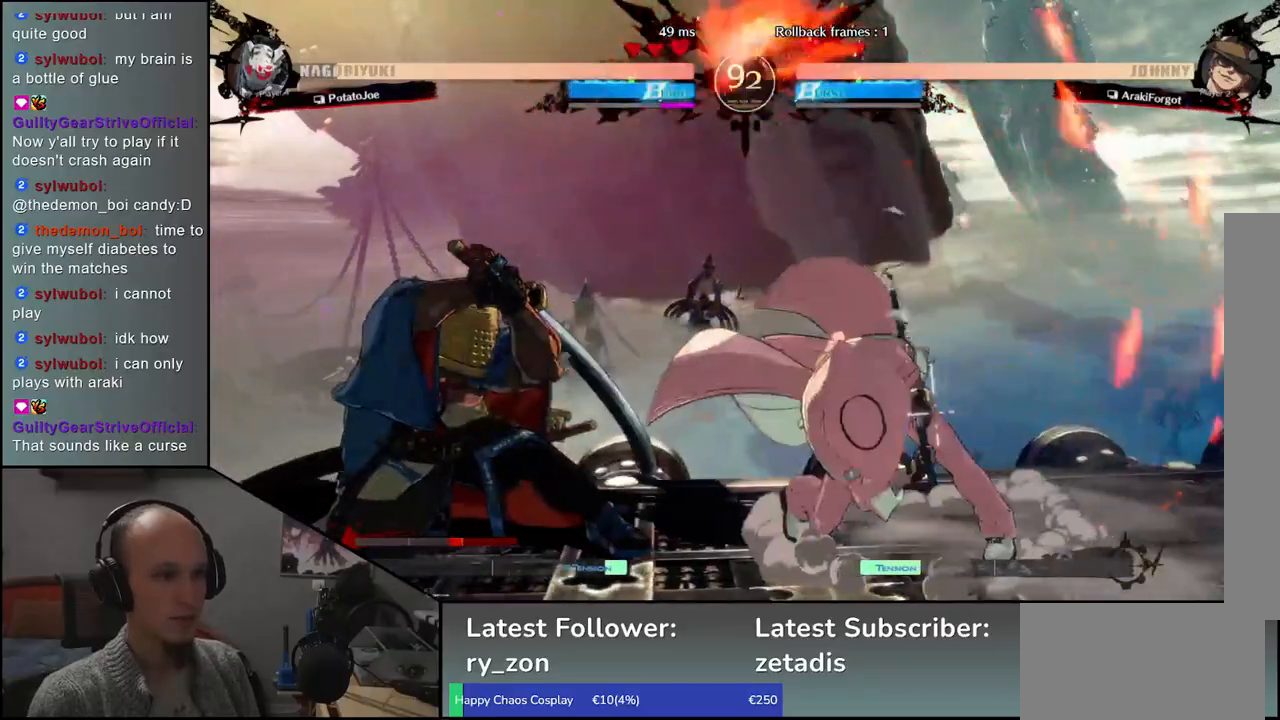
{"buttons": [], "left_stick": "down-left", "events": [[83, "left_stick", "down-left"]]}
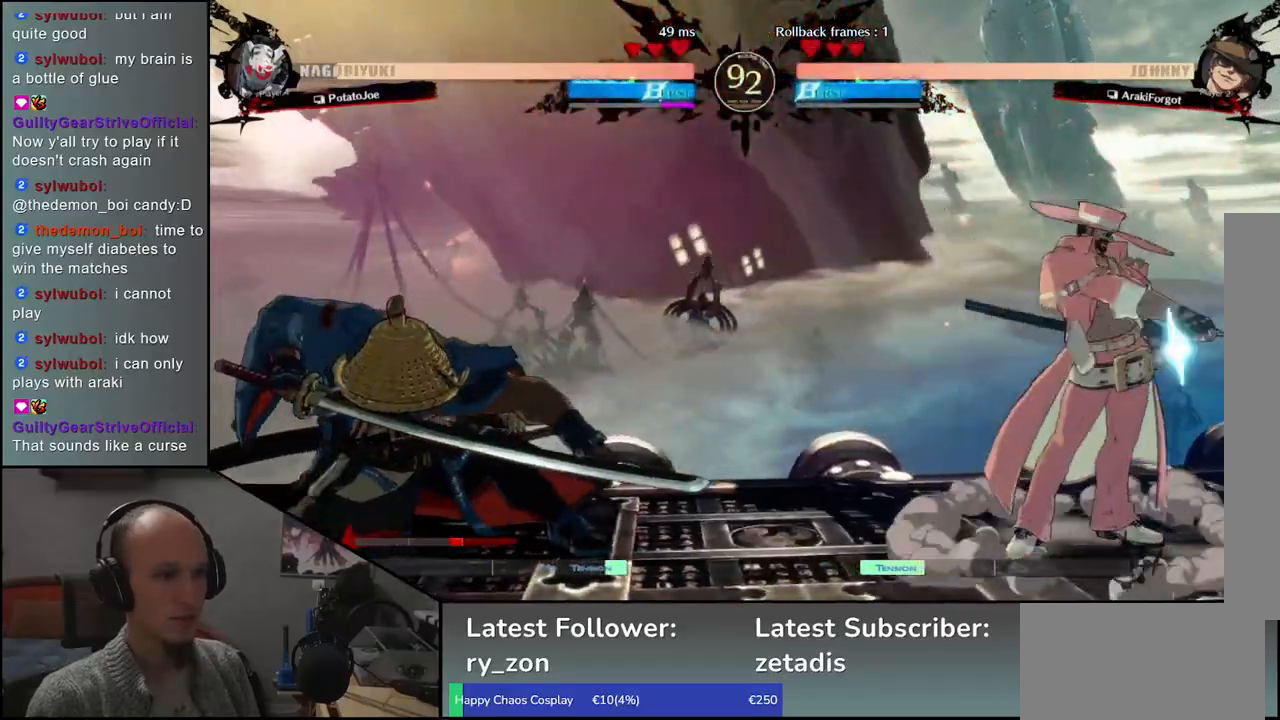
{"buttons": [], "left_stick": "left", "events": [[100, "left_stick", "left"]]}
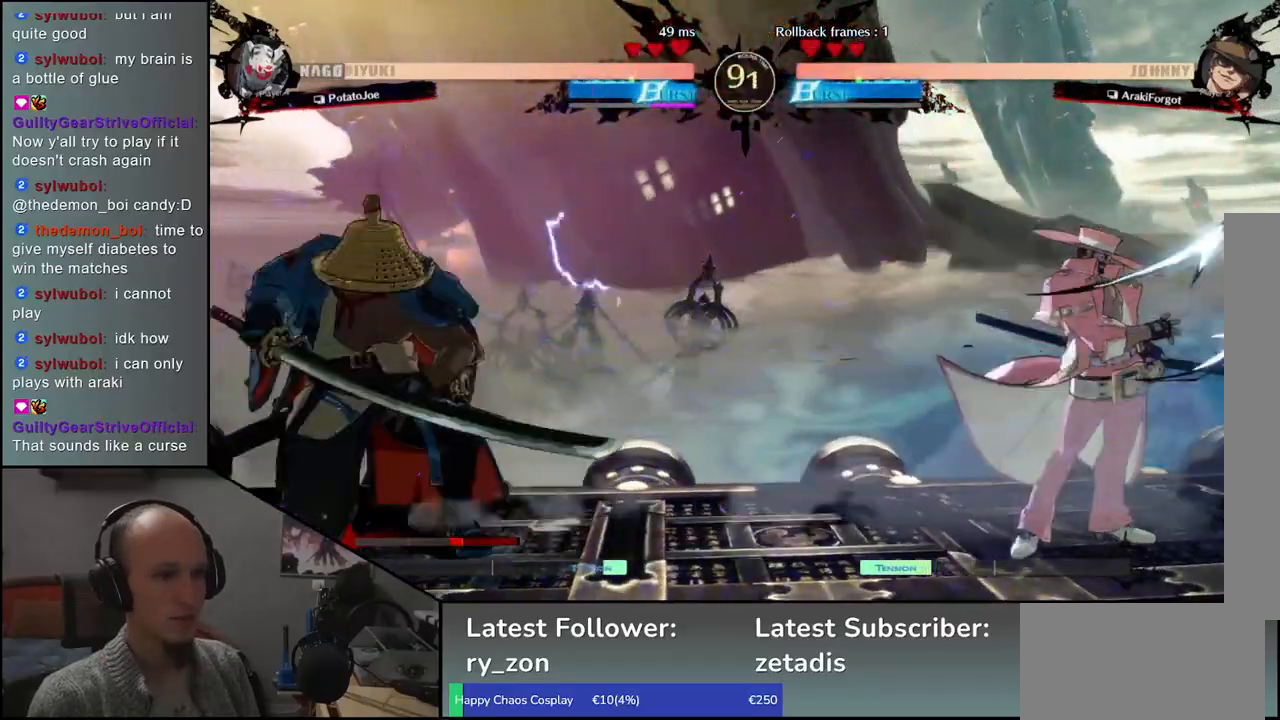
{"buttons": [], "left_stick": "down", "events": [[283, "left_stick", "down"], [367, "left_stick", "right"], [383, "R1", "down"], [433, "left_stick", "left"], [467, "R1", "up"], [500, "left_stick", "down"]]}
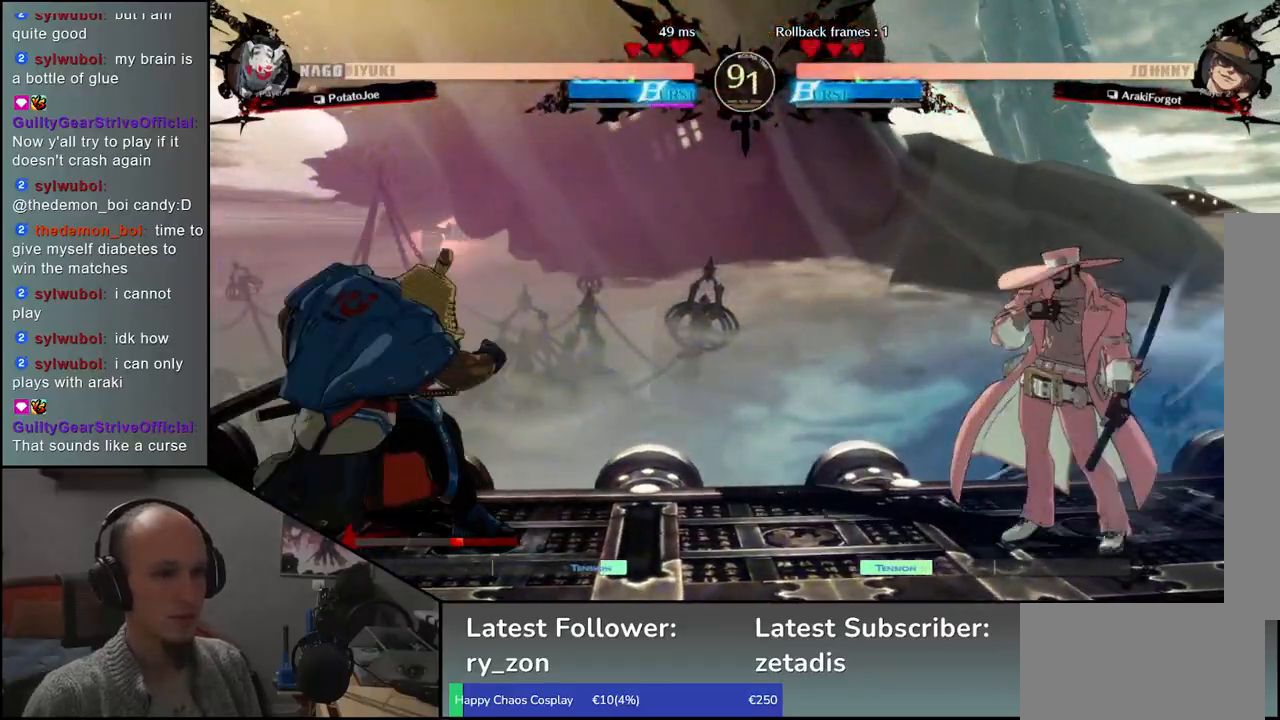
{"buttons": ["R1"], "left_stick": "center", "events": [[50, "left_stick", "right"], [83, "CROSS", "down"], [167, "CROSS", "up"], [167, "left_stick", "center"], [283, "R1", "down"], [367, "R1", "up"], [467, "R1", "down"]]}
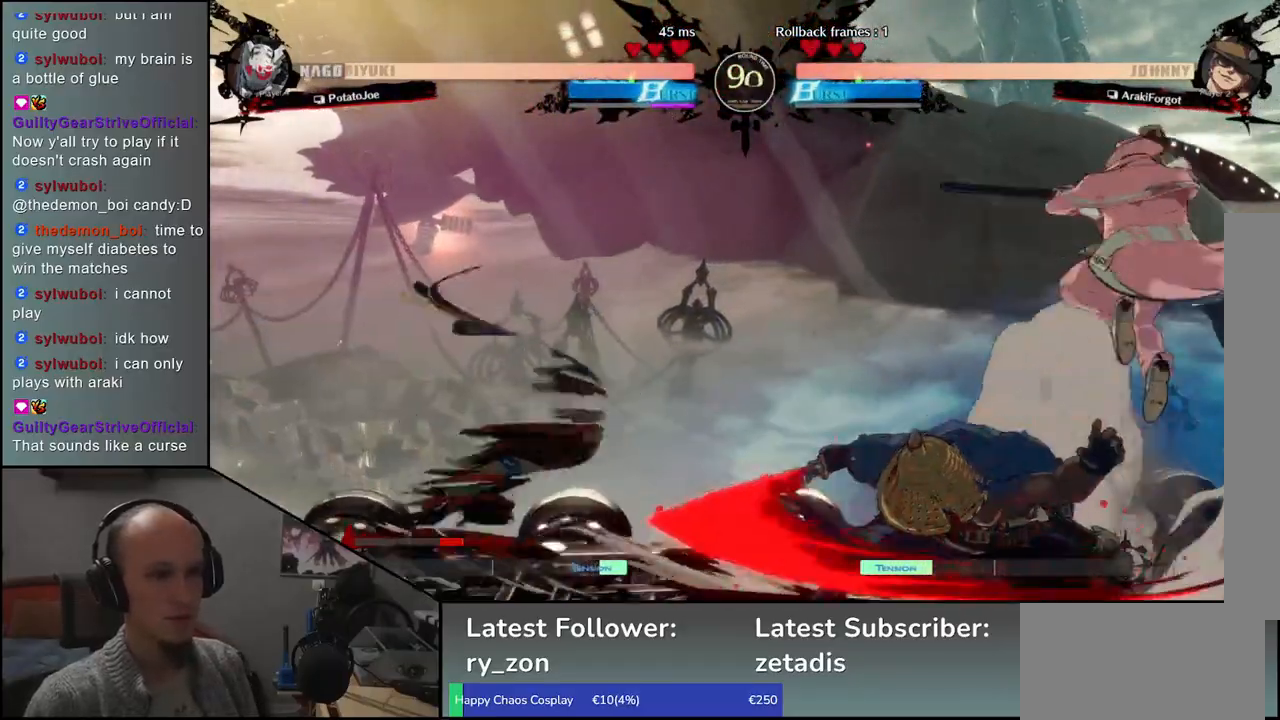
{"buttons": [], "left_stick": "center", "events": [[67, "R1", "up"], [183, "R1", "down"], [267, "R1", "up"], [367, "R1", "down"], [467, "R1", "up"]]}
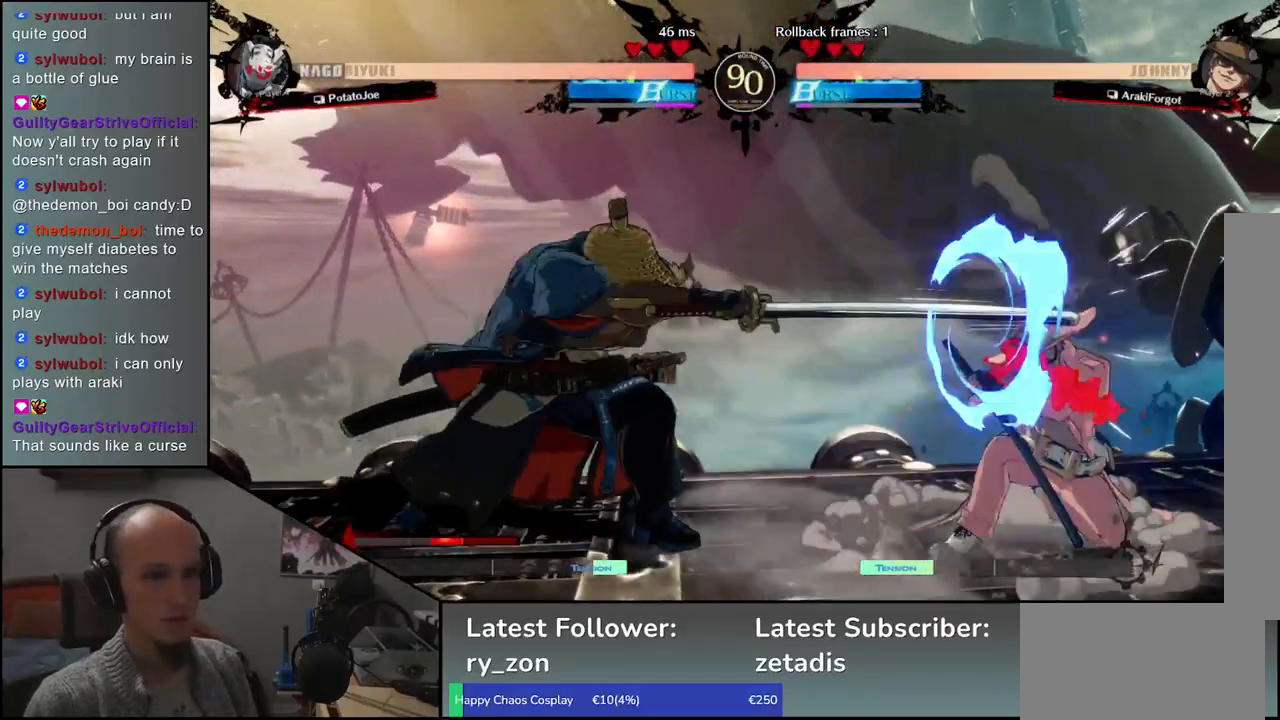
{"buttons": [], "left_stick": "left", "events": [[83, "R1", "down"], [200, "R1", "up"], [300, "R1", "down"], [333, "R1", "up"], [483, "left_stick", "left"]]}
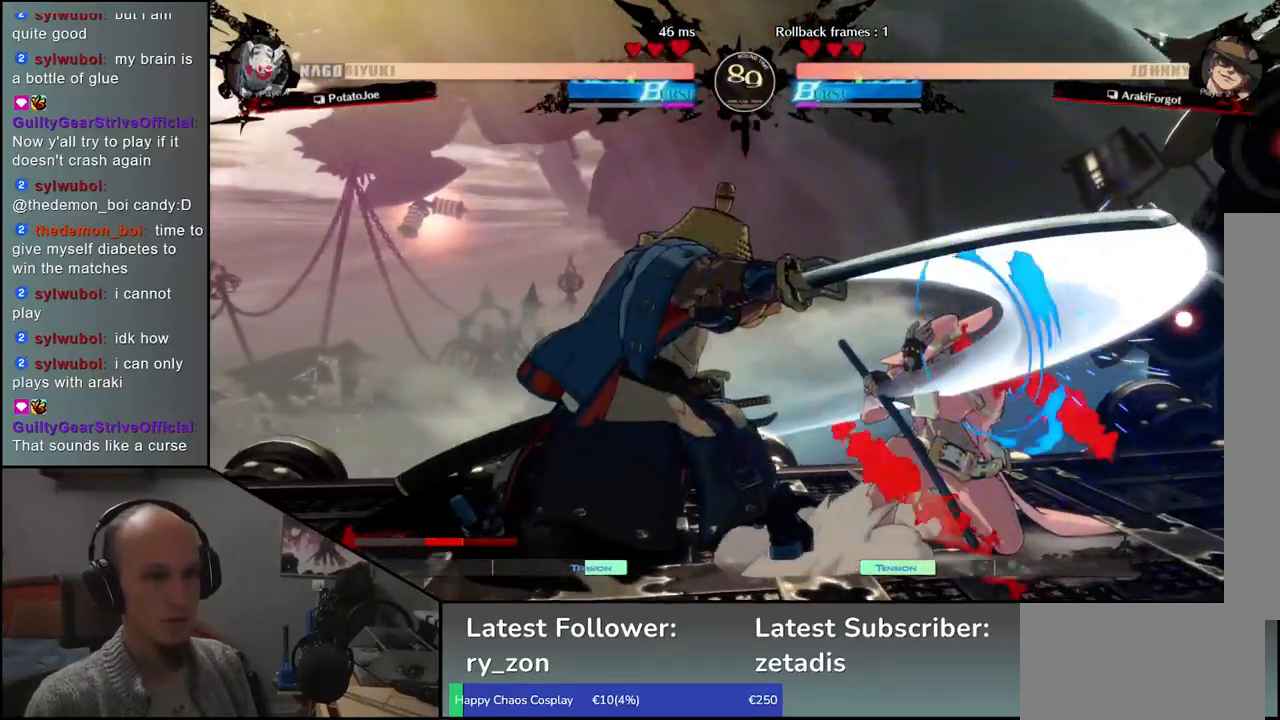
{"buttons": [], "left_stick": "right", "events": [[67, "left_stick", "down"], [117, "left_stick", "right"], [150, "CROSS", "down"], [200, "CROSS", "up"], [267, "left_stick", "down-left"], [333, "left_stick", "down-right"], [483, "left_stick", "right"]]}
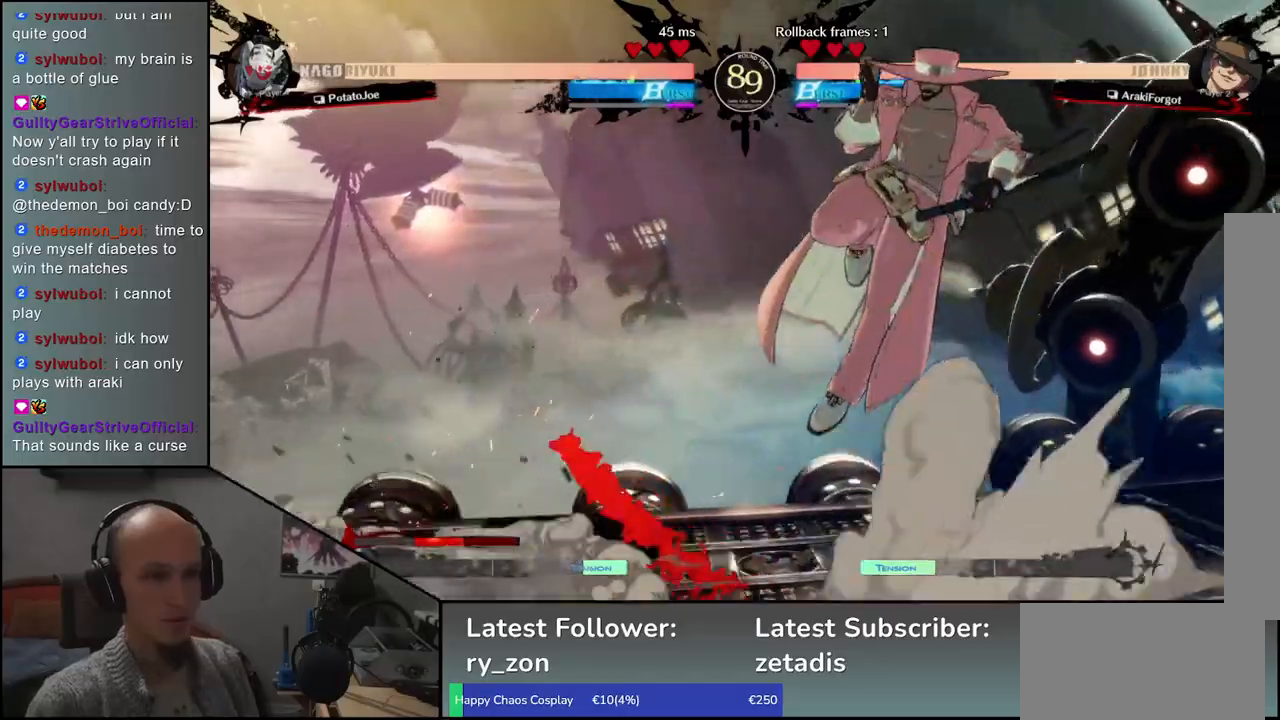
{"buttons": [], "left_stick": "left", "events": [[83, "TRIANGLE", "down"], [133, "left_stick", "center"], [167, "TRIANGLE", "up"], [300, "left_stick", "left"]]}
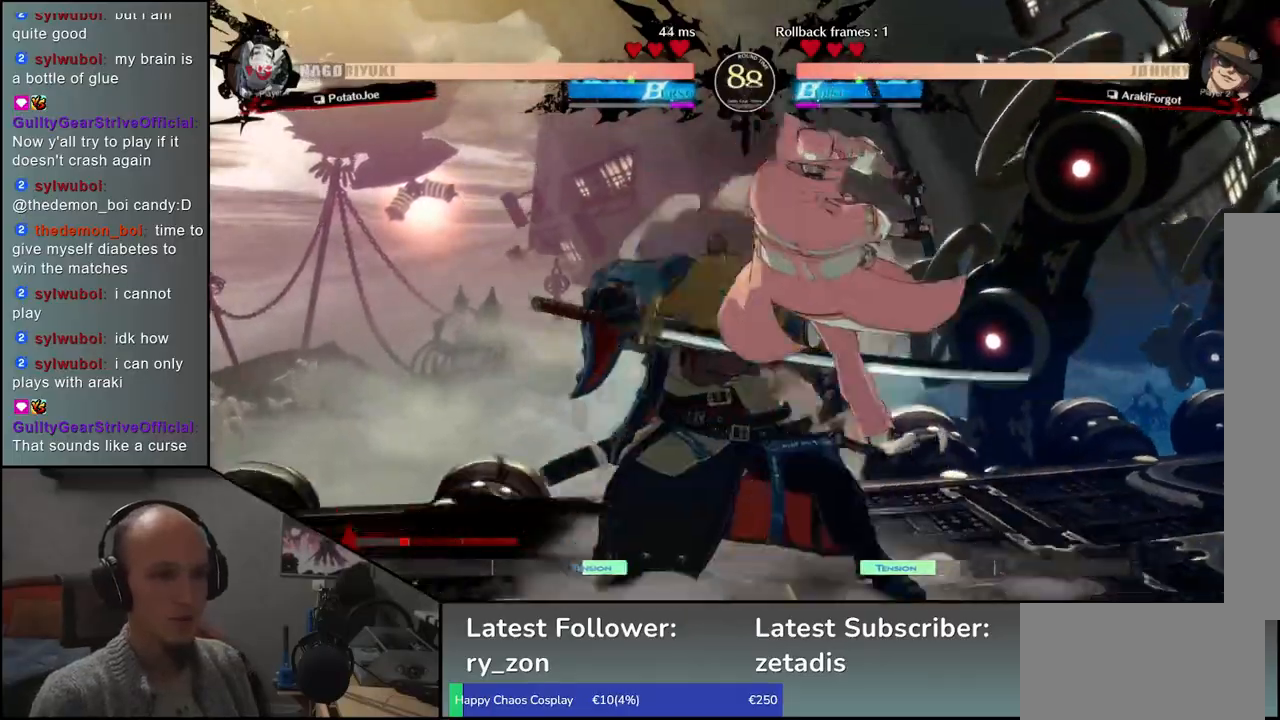
{"buttons": [], "left_stick": "down-left", "events": [[483, "left_stick", "down-left"]]}
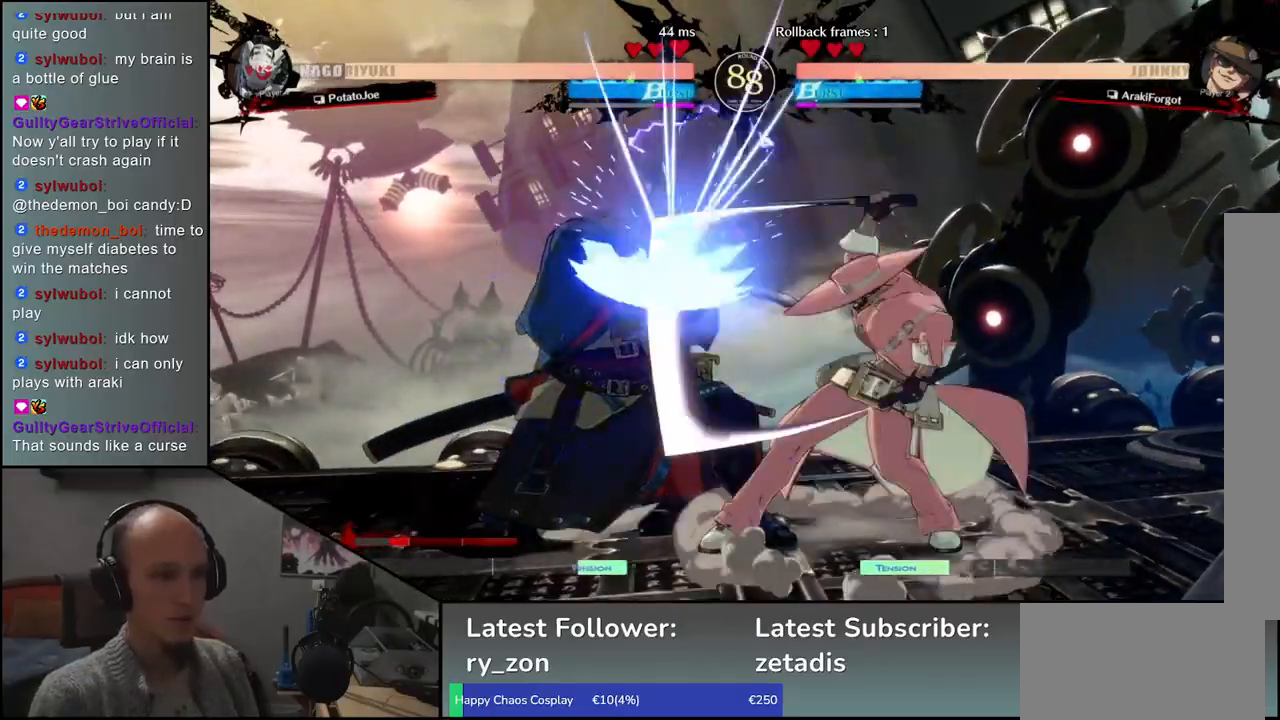
{"buttons": [], "left_stick": "down-left", "events": []}
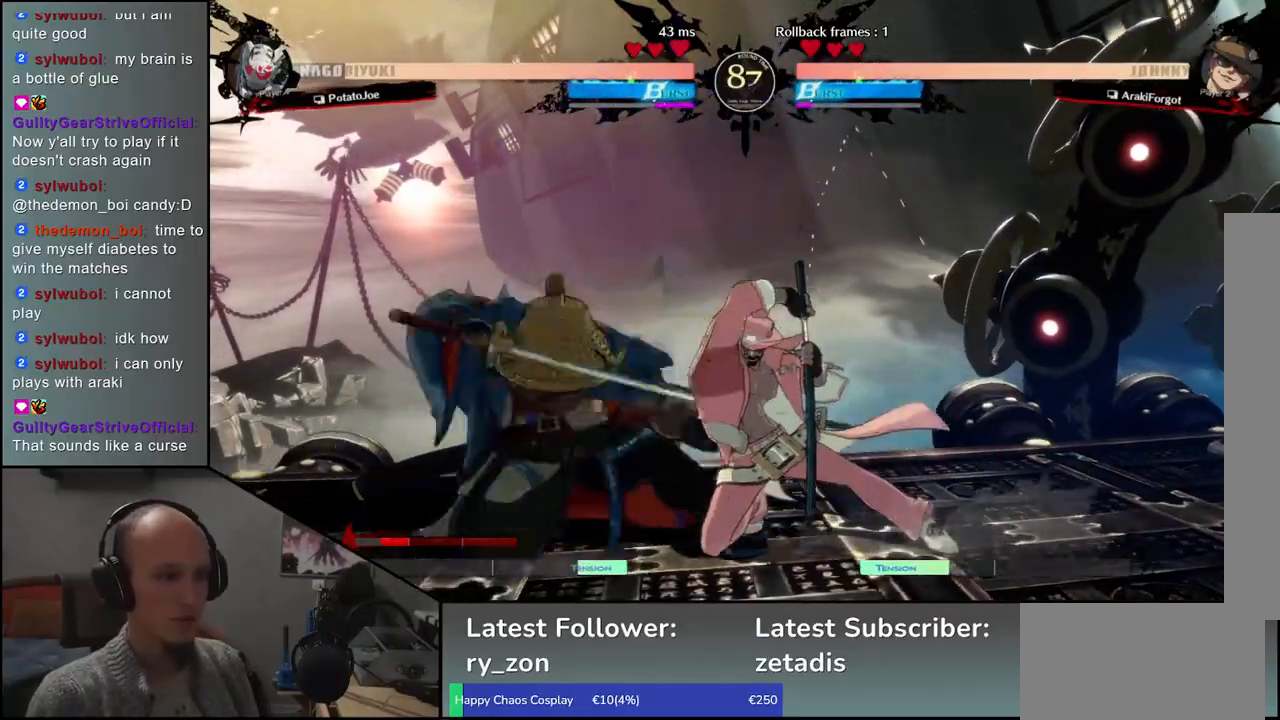
{"buttons": ["TRIANGLE"], "left_stick": "right", "events": [[217, "left_stick", "right"], [267, "TRIANGLE", "down"], [350, "TRIANGLE", "up"], [450, "TRIANGLE", "down"]]}
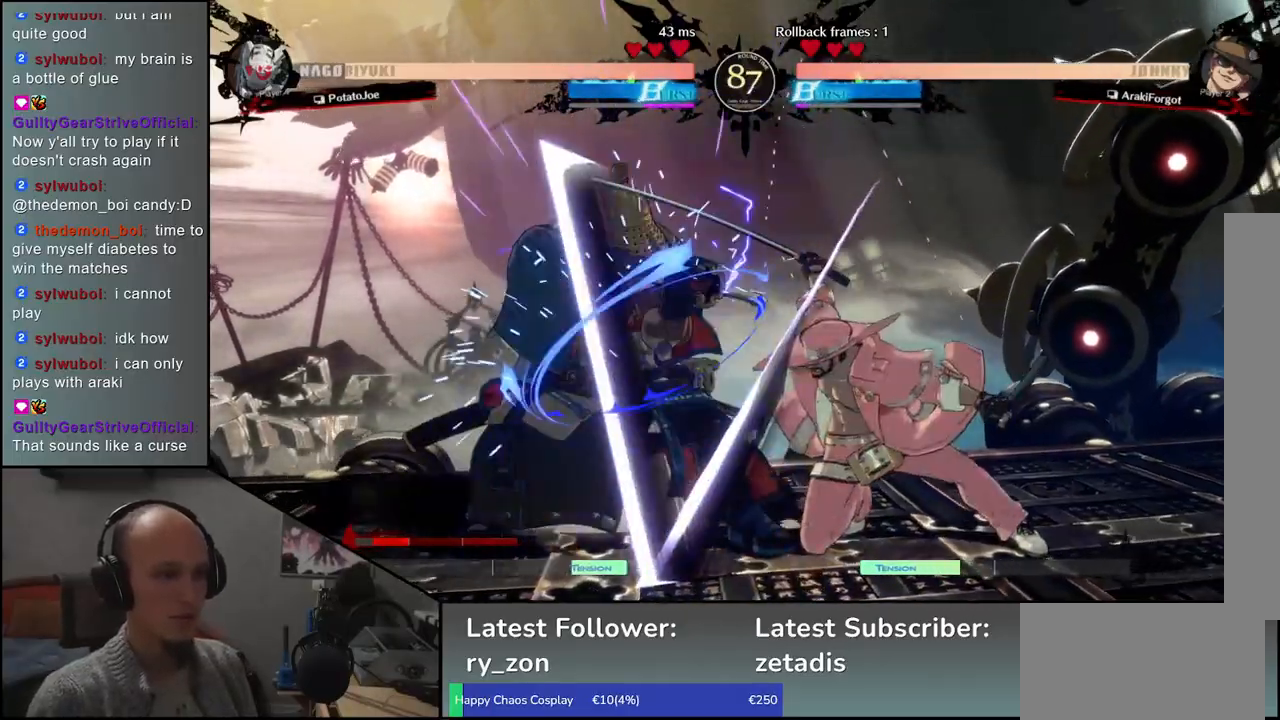
{"buttons": ["TRIANGLE"], "left_stick": "right", "events": [[17, "TRIANGLE", "up"], [117, "TRIANGLE", "down"], [183, "TRIANGLE", "up"], [283, "TRIANGLE", "down"], [350, "TRIANGLE", "up"], [450, "TRIANGLE", "down"]]}
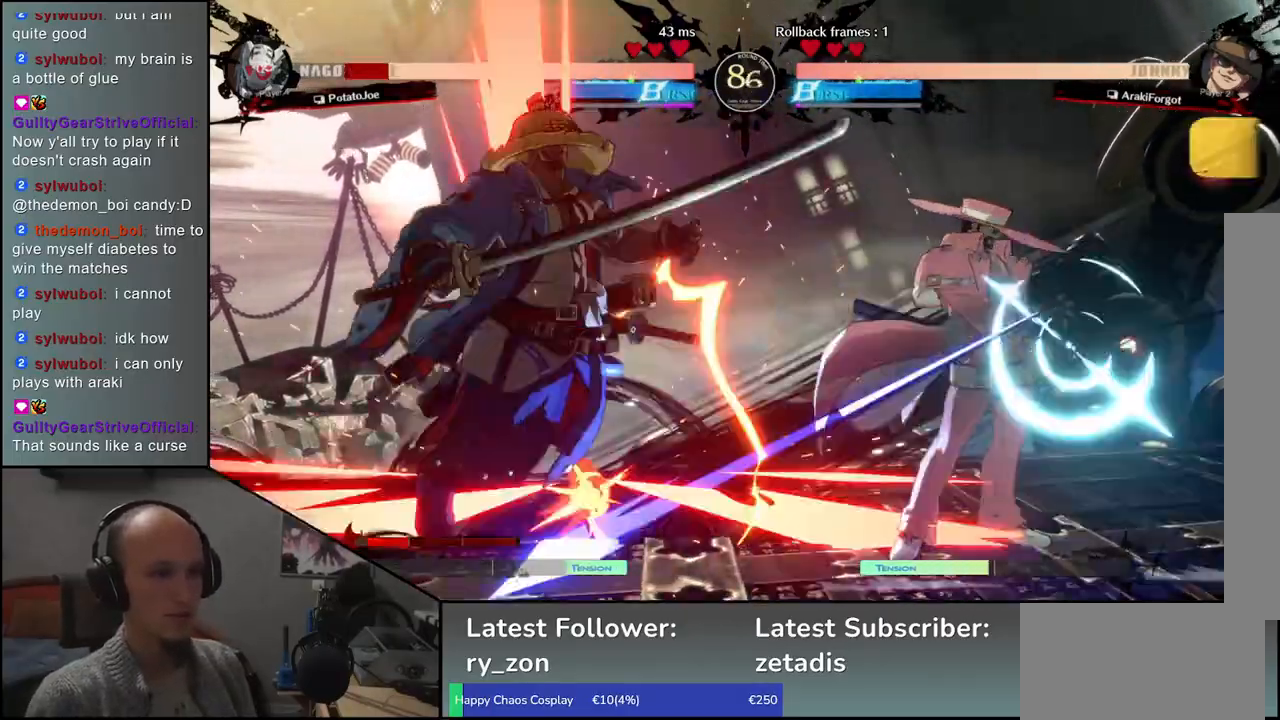
{"buttons": [], "left_stick": "left", "events": [[17, "TRIANGLE", "up"], [133, "TRIANGLE", "down"], [200, "TRIANGLE", "up"], [400, "left_stick", "center"], [450, "left_stick", "left"]]}
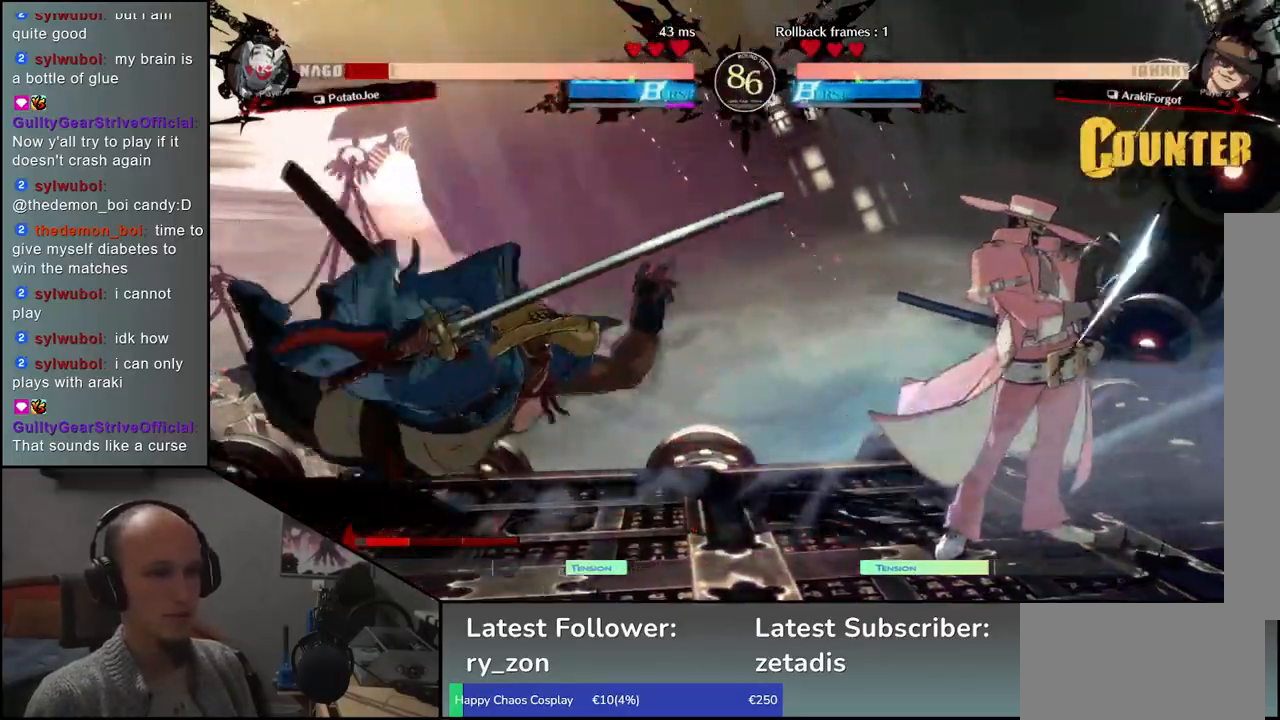
{"buttons": [], "left_stick": "left", "events": []}
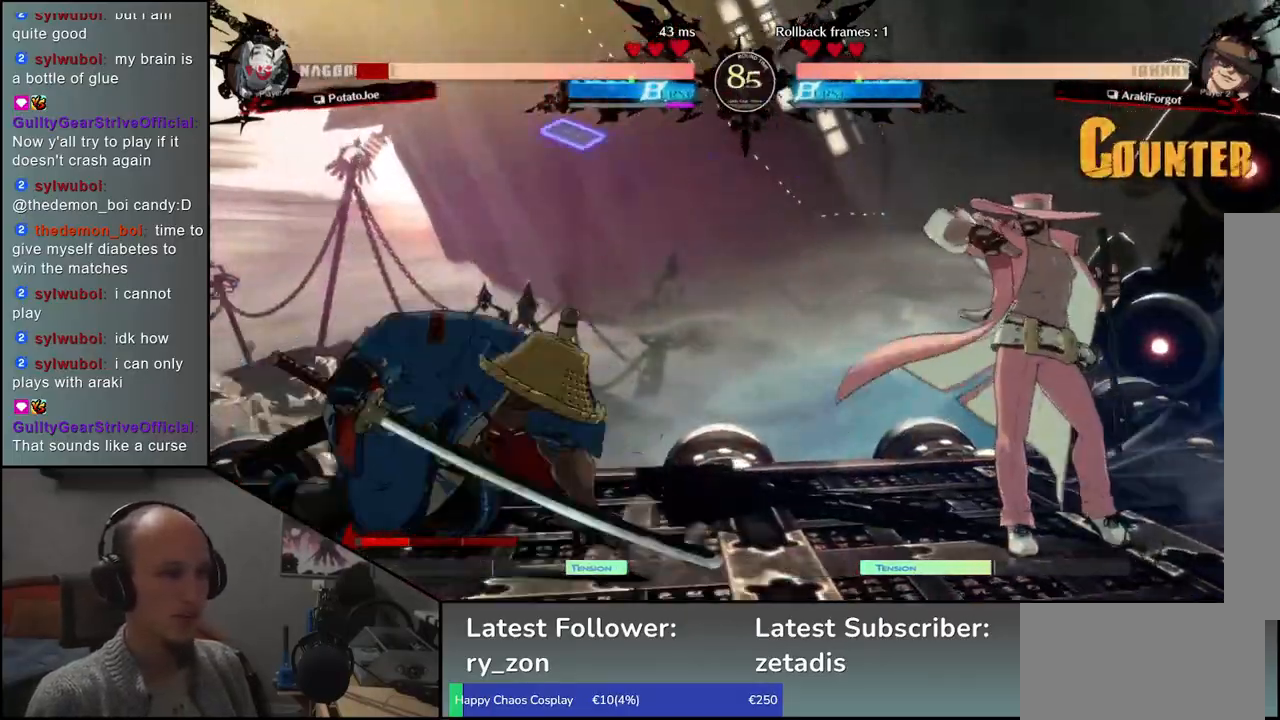
{"buttons": [], "left_stick": "left", "events": []}
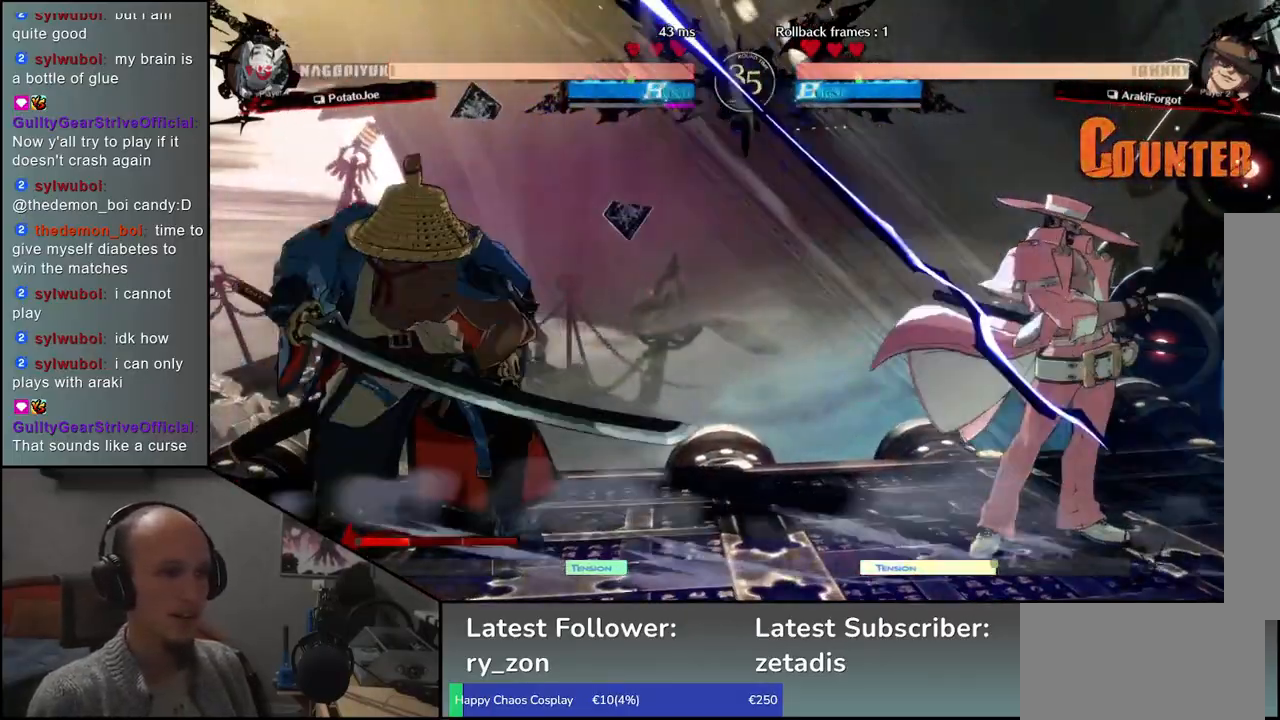
{"buttons": [], "left_stick": "left", "events": []}
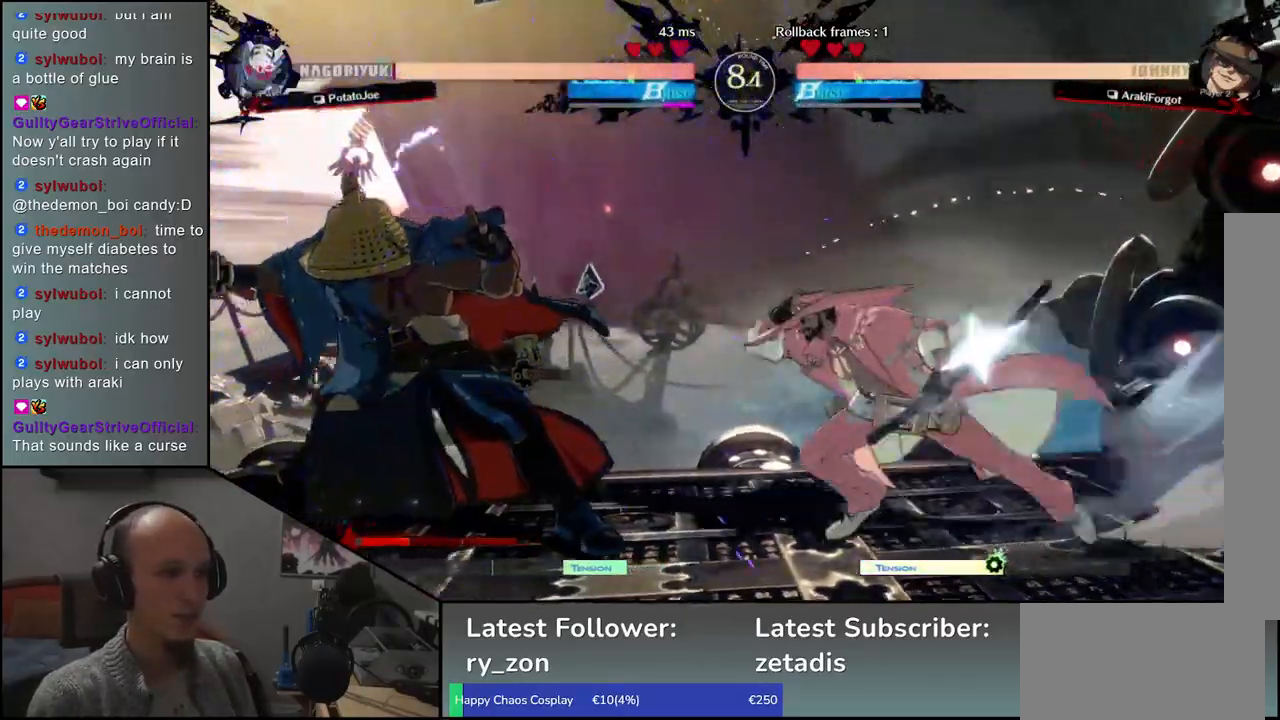
{"buttons": [], "left_stick": "down-left", "events": [[367, "left_stick", "down-left"]]}